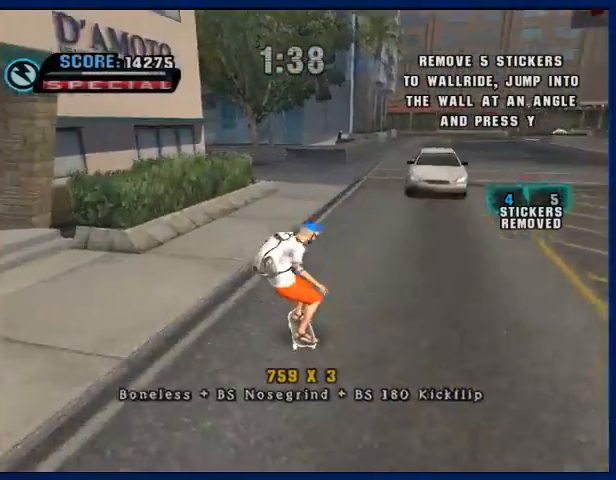
Gameplay with a controller (PlayStation layout); each line is a JSON object with the inputs held at the frame after it. "events" lists button and stick changes between this image and that frame as [ms after this image, input, new state], when the widget could be followed in between. Not read: L3 R3.
{"buttons": ["CROSS"], "left_stick": "left", "right_stick": "center", "events": [[100, "left_stick", "right"], [233, "left_stick", "center"], [400, "left_stick", "left"]]}
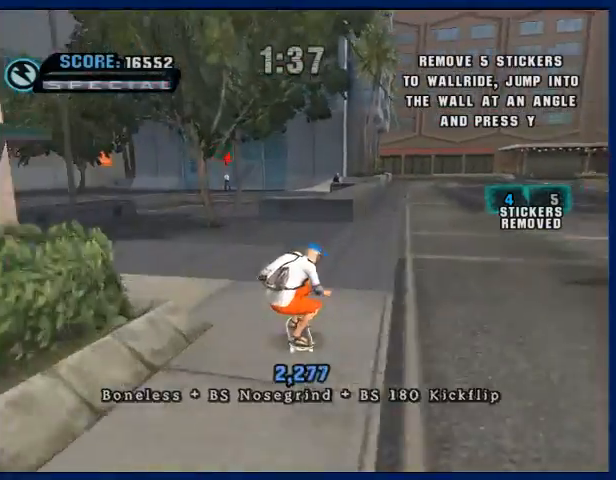
{"buttons": ["CROSS"], "left_stick": "left", "right_stick": "center", "events": [[33, "left_stick", "center"], [300, "left_stick", "left"]]}
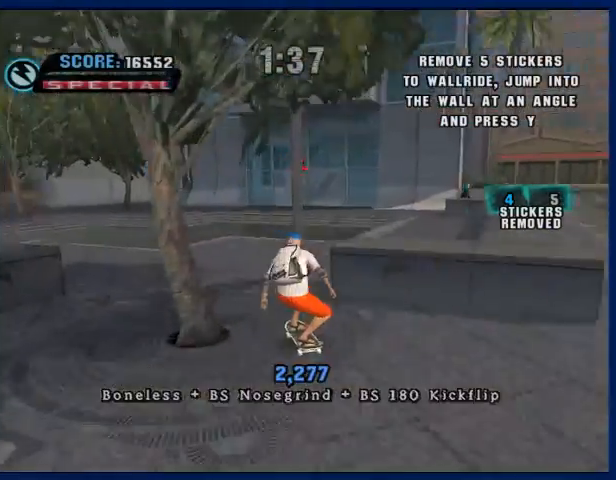
{"buttons": ["CROSS"], "left_stick": "up", "right_stick": "center", "events": [[67, "left_stick", "center"], [233, "left_stick", "up-left"], [300, "left_stick", "center"], [400, "left_stick", "up"]]}
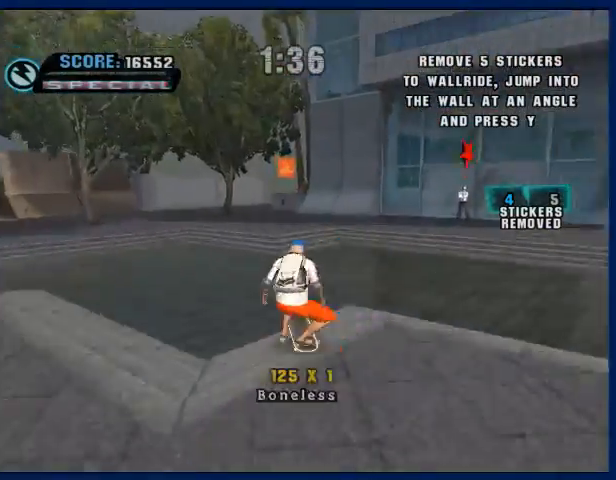
{"buttons": ["CROSS"], "left_stick": "center", "right_stick": "center", "events": [[33, "CIRCLE", "down"], [33, "CROSS", "up"], [100, "left_stick", "center"], [167, "CIRCLE", "up"], [300, "CROSS", "down"]]}
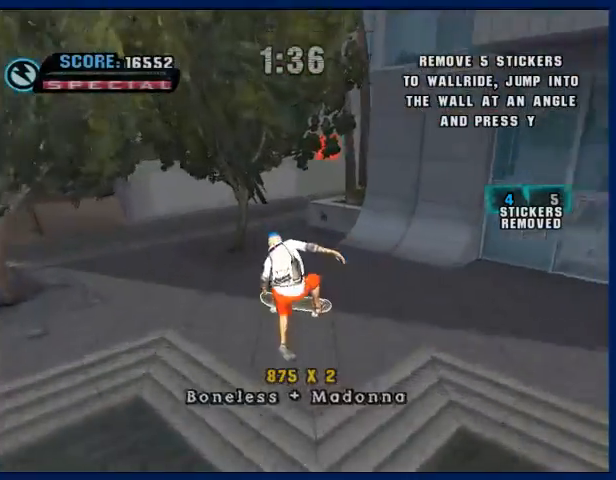
{"buttons": ["CROSS"], "left_stick": "center", "right_stick": "center", "events": []}
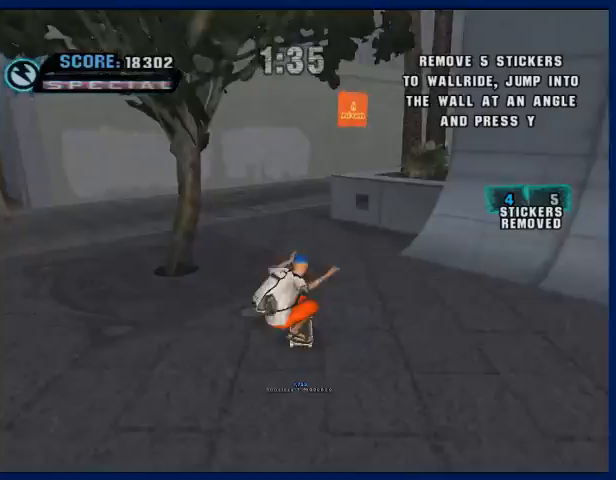
{"buttons": ["CROSS"], "left_stick": "right", "right_stick": "center", "events": [[467, "left_stick", "right"]]}
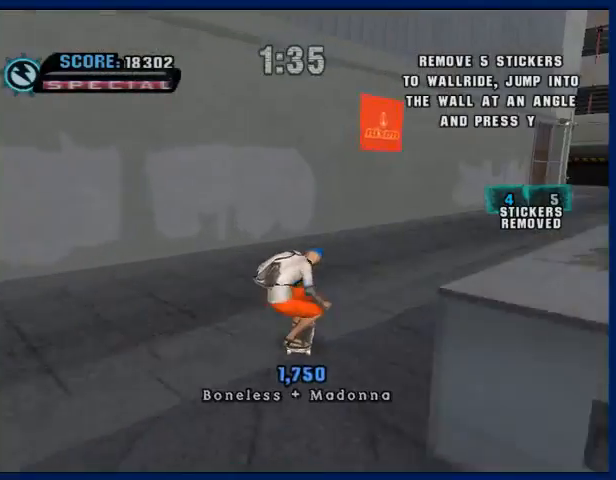
{"buttons": ["TRIANGLE"], "left_stick": "center", "right_stick": "center", "events": [[67, "left_stick", "center"], [433, "CROSS", "up"], [500, "TRIANGLE", "down"]]}
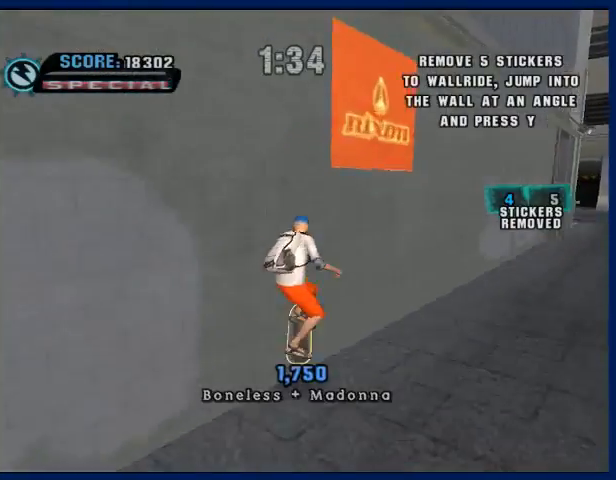
{"buttons": [], "left_stick": "center", "right_stick": "center", "events": [[200, "TRIANGLE", "up"], [333, "START", "down"], [367, "left_stick", "down"], [433, "START", "up"], [500, "left_stick", "center"]]}
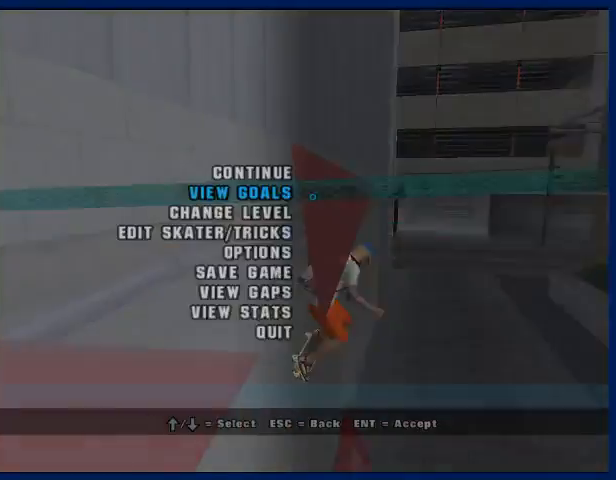
{"buttons": ["CROSS"], "left_stick": "center", "right_stick": "center", "events": [[67, "CROSS", "down"], [133, "CROSS", "up"], [233, "CROSS", "down"], [333, "CROSS", "up"], [400, "CROSS", "down"], [467, "CROSS", "up"], [500, "CROSS", "down"]]}
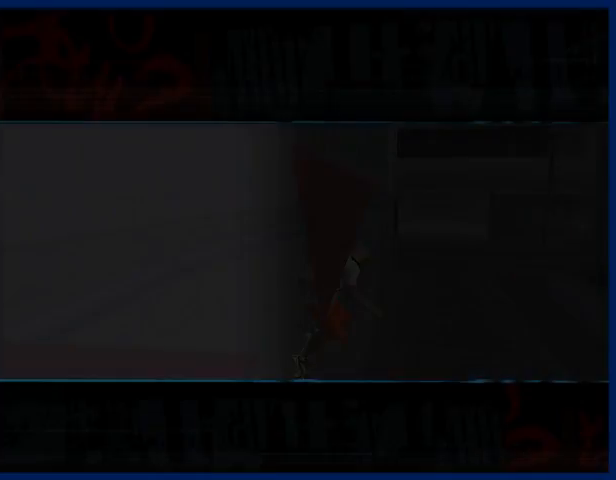
{"buttons": [], "left_stick": "center", "right_stick": "center", "events": [[100, "CROSS", "up"], [167, "CROSS", "down"], [267, "CROSS", "up"], [300, "CROSS", "down"], [367, "CROSS", "up"], [433, "CROSS", "down"], [467, "CROSS", "up"]]}
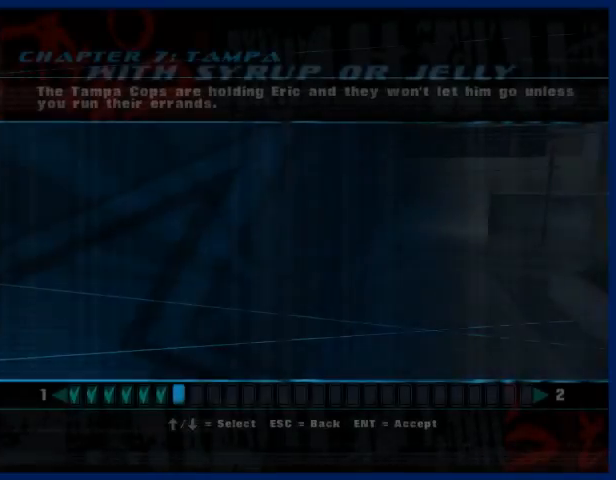
{"buttons": [], "left_stick": "center", "right_stick": "center", "events": [[33, "CROSS", "down"], [133, "CROSS", "up"], [167, "CROSS", "down"], [267, "CROSS", "up"], [300, "CROSS", "down"], [467, "CROSS", "up"]]}
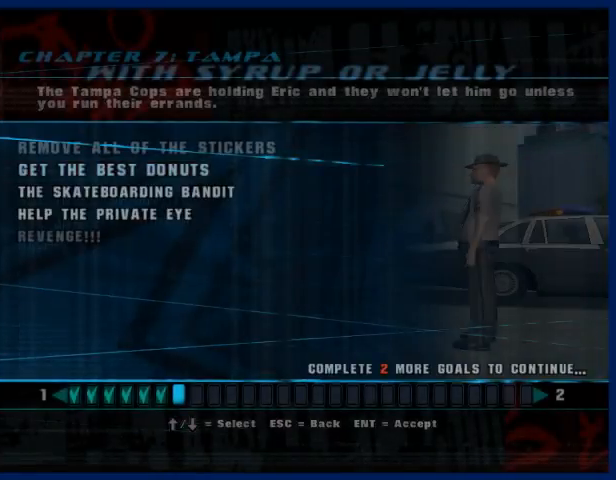
{"buttons": [], "left_stick": "center", "right_stick": "center", "events": [[33, "CROSS", "down"], [100, "CROSS", "up"], [167, "CROSS", "down"], [233, "CROSS", "up"], [400, "CROSS", "down"], [500, "CROSS", "up"]]}
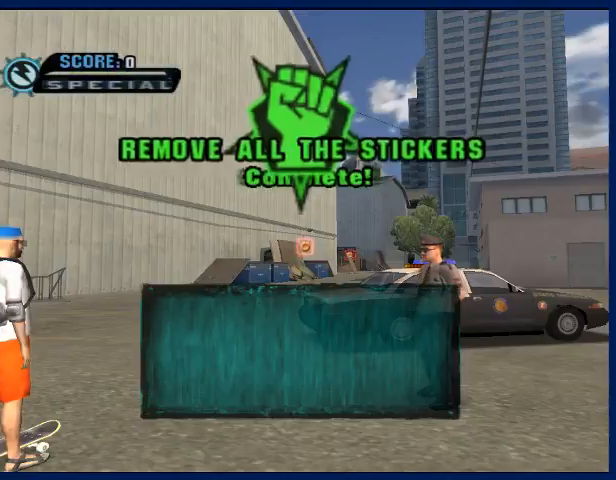
{"buttons": [], "left_stick": "center", "right_stick": "center", "events": [[67, "CROSS", "down"], [167, "CROSS", "up"], [267, "CROSS", "down"], [367, "CROSS", "up"], [400, "CROSS", "down"], [467, "CROSS", "up"]]}
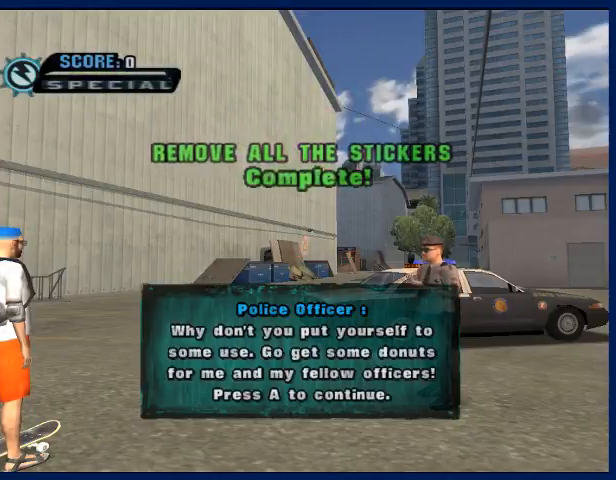
{"buttons": ["CROSS"], "left_stick": "center", "right_stick": "center", "events": [[33, "CROSS", "down"], [133, "CROSS", "up"], [200, "CROSS", "down"], [300, "CROSS", "up"], [367, "CROSS", "down"], [400, "CROSS", "up"], [467, "CROSS", "down"]]}
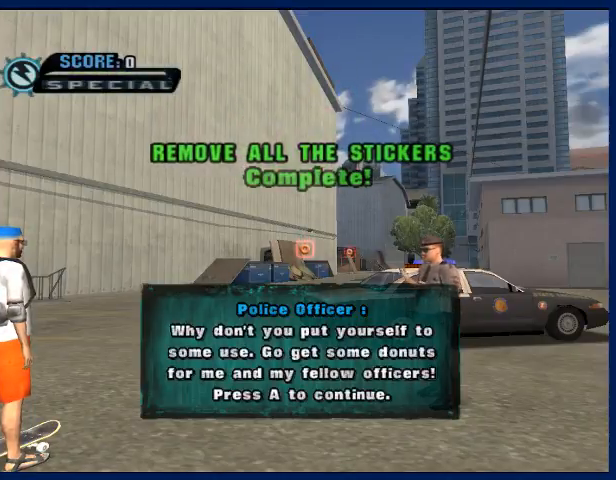
{"buttons": ["CROSS"], "left_stick": "center", "right_stick": "center", "events": [[67, "CROSS", "up"], [100, "CROSS", "down"], [233, "CROSS", "up"], [300, "CROSS", "down"], [400, "CROSS", "up"], [467, "CROSS", "down"]]}
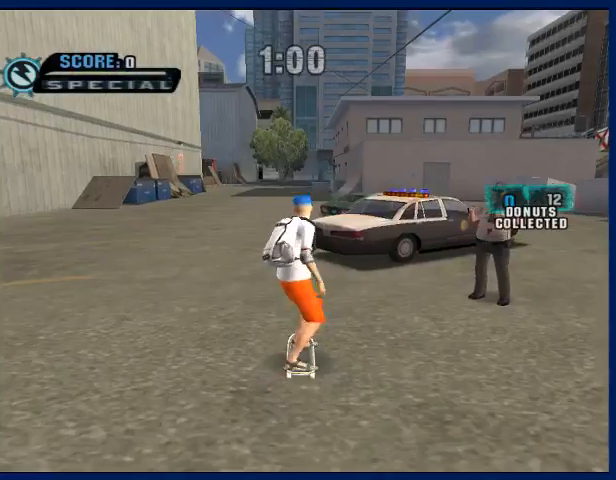
{"buttons": ["CROSS"], "left_stick": "center", "right_stick": "center", "events": [[67, "left_stick", "left"], [400, "left_stick", "center"]]}
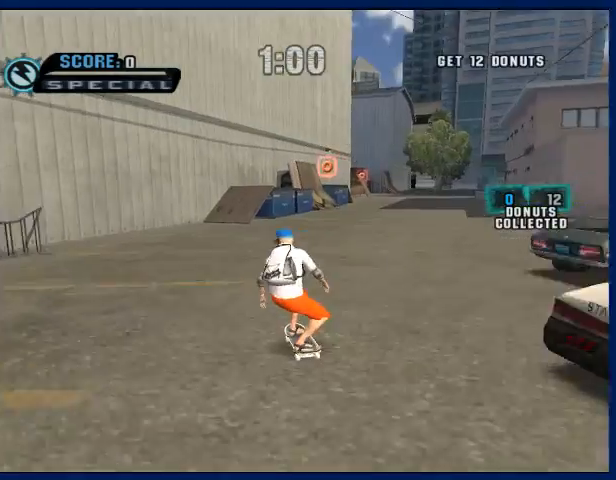
{"buttons": ["CROSS"], "left_stick": "center", "right_stick": "center", "events": [[233, "left_stick", "right"], [367, "left_stick", "center"]]}
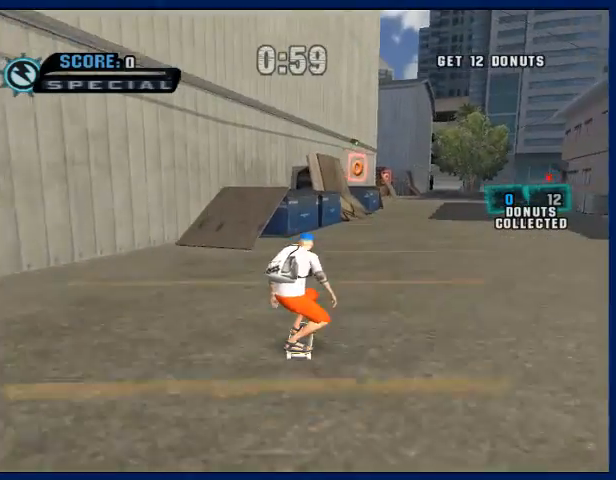
{"buttons": ["CROSS"], "left_stick": "up", "right_stick": "center", "events": [[233, "left_stick", "up"], [333, "left_stick", "center"], [400, "left_stick", "up"]]}
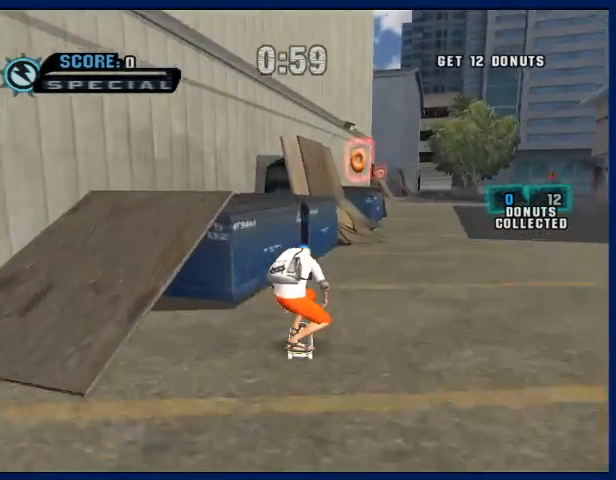
{"buttons": ["CIRCLE"], "left_stick": "down", "right_stick": "center", "events": [[133, "CROSS", "up"], [167, "TRIANGLE", "down"], [200, "left_stick", "center"], [400, "CROSS", "down"], [400, "TRIANGLE", "up"], [400, "left_stick", "down"], [500, "CIRCLE", "down"], [500, "CROSS", "up"]]}
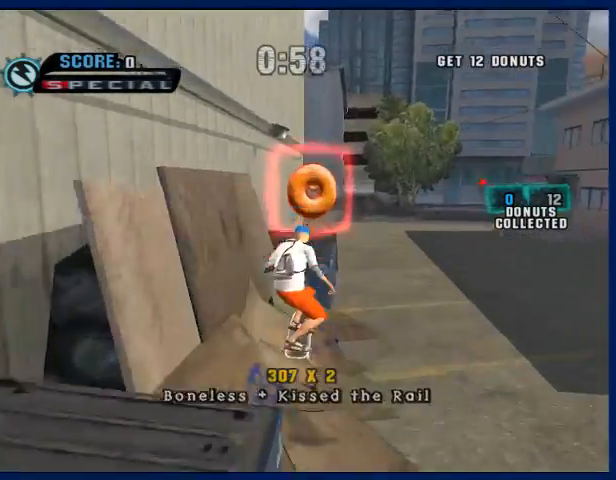
{"buttons": ["CROSS"], "left_stick": "center", "right_stick": "center", "events": [[100, "CIRCLE", "up"], [100, "left_stick", "center"], [167, "CIRCLE", "down"], [333, "CIRCLE", "up"], [467, "CROSS", "down"]]}
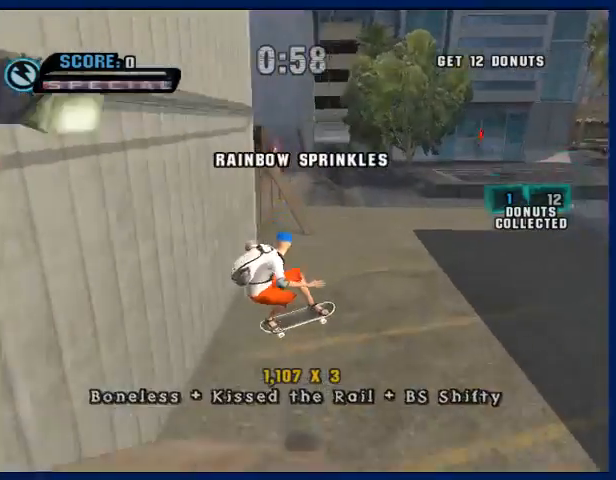
{"buttons": ["CROSS"], "left_stick": "center", "right_stick": "center", "events": [[333, "left_stick", "up"], [433, "left_stick", "center"]]}
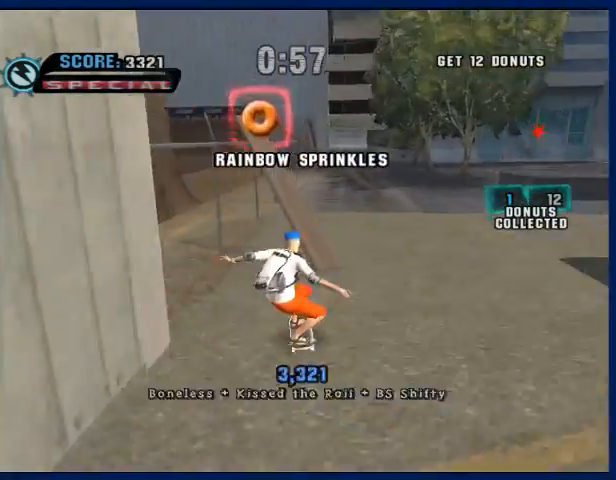
{"buttons": ["SQUARE"], "left_stick": "up", "right_stick": "center", "events": [[33, "left_stick", "up"], [100, "CROSS", "up"], [167, "TRIANGLE", "down"], [300, "TRIANGLE", "up"], [333, "CROSS", "down"], [400, "CROSS", "up"], [400, "SQUARE", "down"]]}
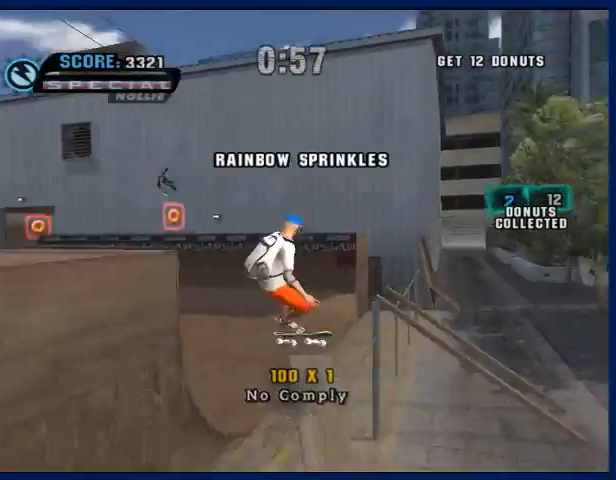
{"buttons": ["CROSS"], "left_stick": "center", "right_stick": "center", "events": [[33, "SQUARE", "up"], [233, "CROSS", "down"], [233, "left_stick", "center"]]}
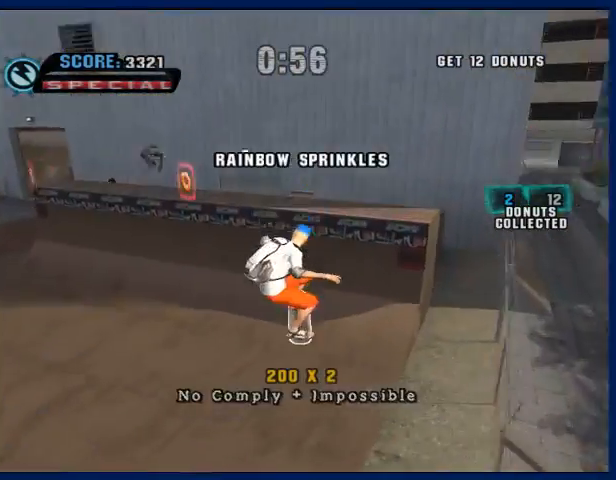
{"buttons": ["CROSS"], "left_stick": "center", "right_stick": "center", "events": []}
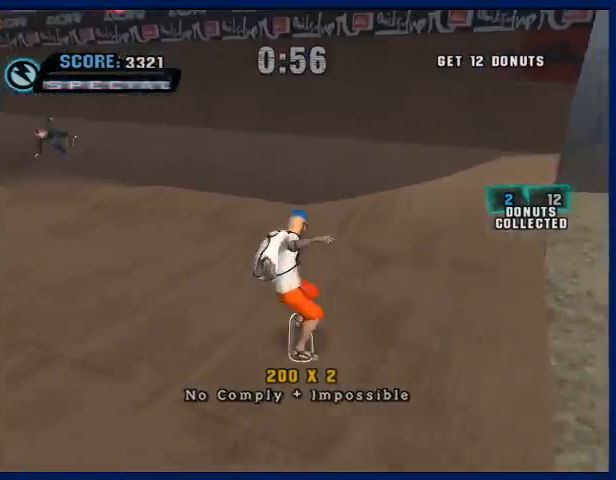
{"buttons": ["CROSS"], "left_stick": "up", "right_stick": "center", "events": [[33, "left_stick", "up-left"], [200, "left_stick", "center"], [267, "left_stick", "up"], [367, "left_stick", "center"], [433, "left_stick", "up"]]}
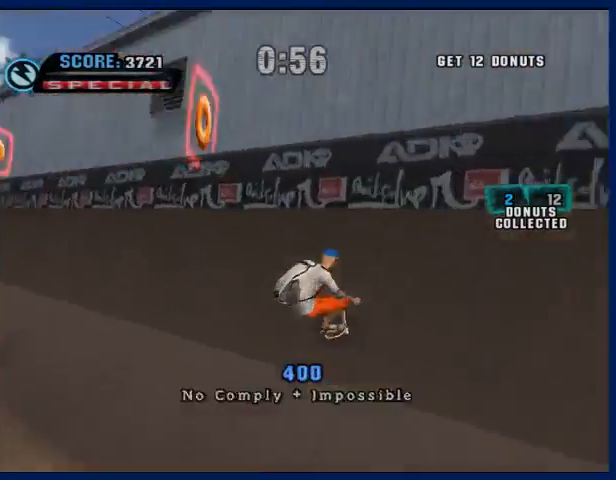
{"buttons": [], "left_stick": "center", "right_stick": "center", "events": [[33, "CROSS", "up"], [33, "left_stick", "center"], [133, "TRIANGLE", "down"], [133, "left_stick", "down-right"], [267, "TRIANGLE", "up"], [267, "left_stick", "center"], [300, "TRIANGLE", "down"], [433, "TRIANGLE", "up"], [467, "TRIANGLE", "down"], [500, "TRIANGLE", "up"]]}
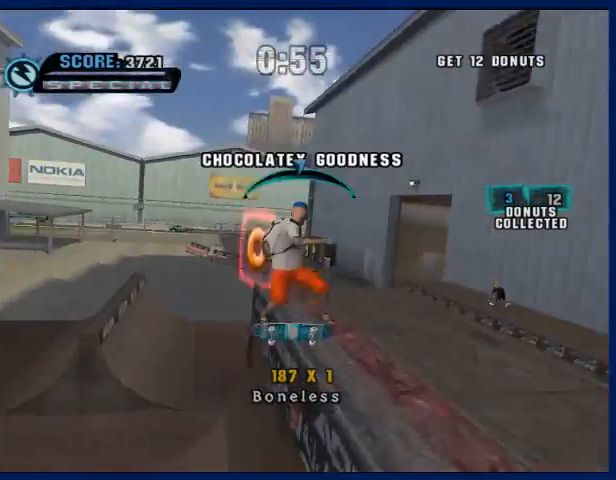
{"buttons": [], "left_stick": "center", "right_stick": "center", "events": [[67, "CROSS", "down"], [200, "left_stick", "down"], [233, "CIRCLE", "down"], [233, "CROSS", "up"], [300, "CIRCLE", "up"], [333, "left_stick", "center"], [367, "CIRCLE", "down"], [467, "CIRCLE", "up"]]}
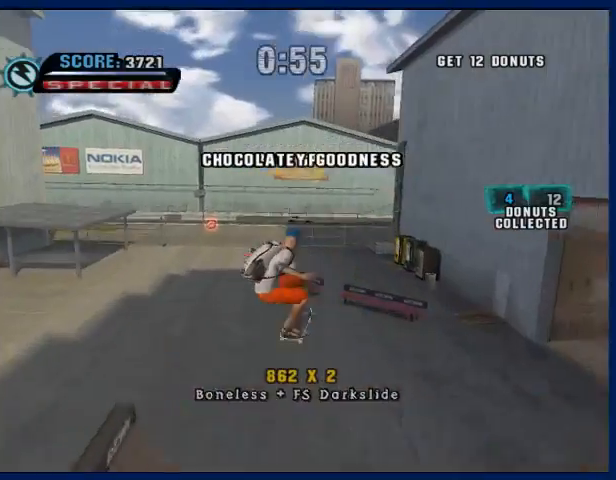
{"buttons": ["CROSS"], "left_stick": "center", "right_stick": "center", "events": [[133, "CROSS", "down"]]}
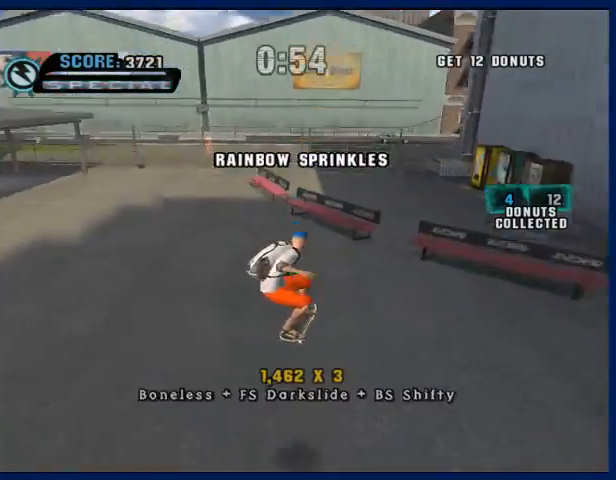
{"buttons": ["CROSS"], "left_stick": "up", "right_stick": "center", "events": [[400, "left_stick", "up"]]}
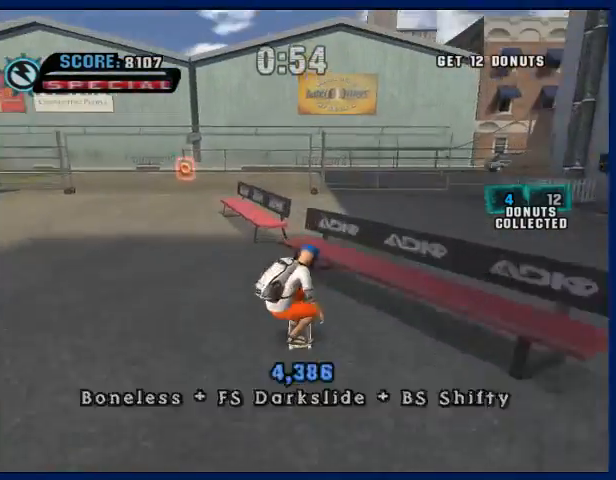
{"buttons": ["TRIANGLE"], "left_stick": "center", "right_stick": "center", "events": [[67, "CROSS", "up"], [100, "TRIANGLE", "down"], [200, "left_stick", "center"]]}